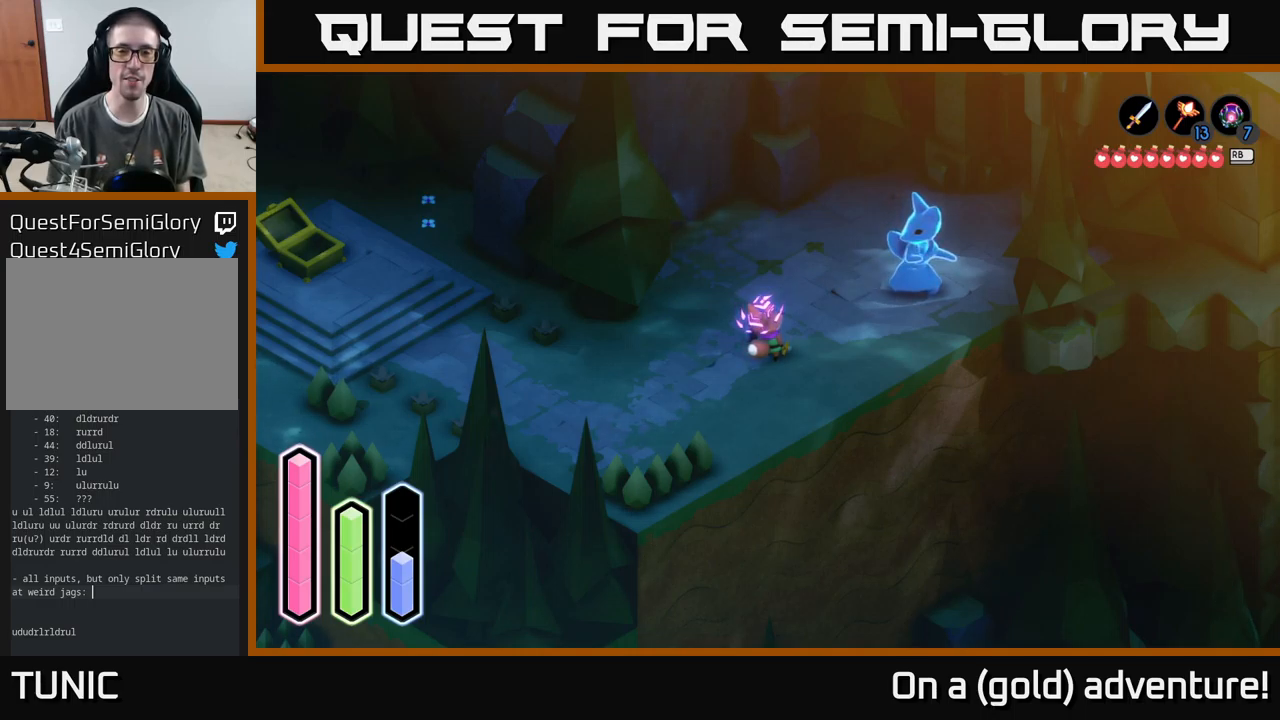
Gameplay with a controller (Xbox layout); each line is a JSON object with the inputs held at the frame after it. "events" lists button and stick changes between this image and that frame as [ms after this image, input, new state], when the widget could be followed in between.
{"buttons": [], "left_stick": "center", "right_stick": "center", "events": []}
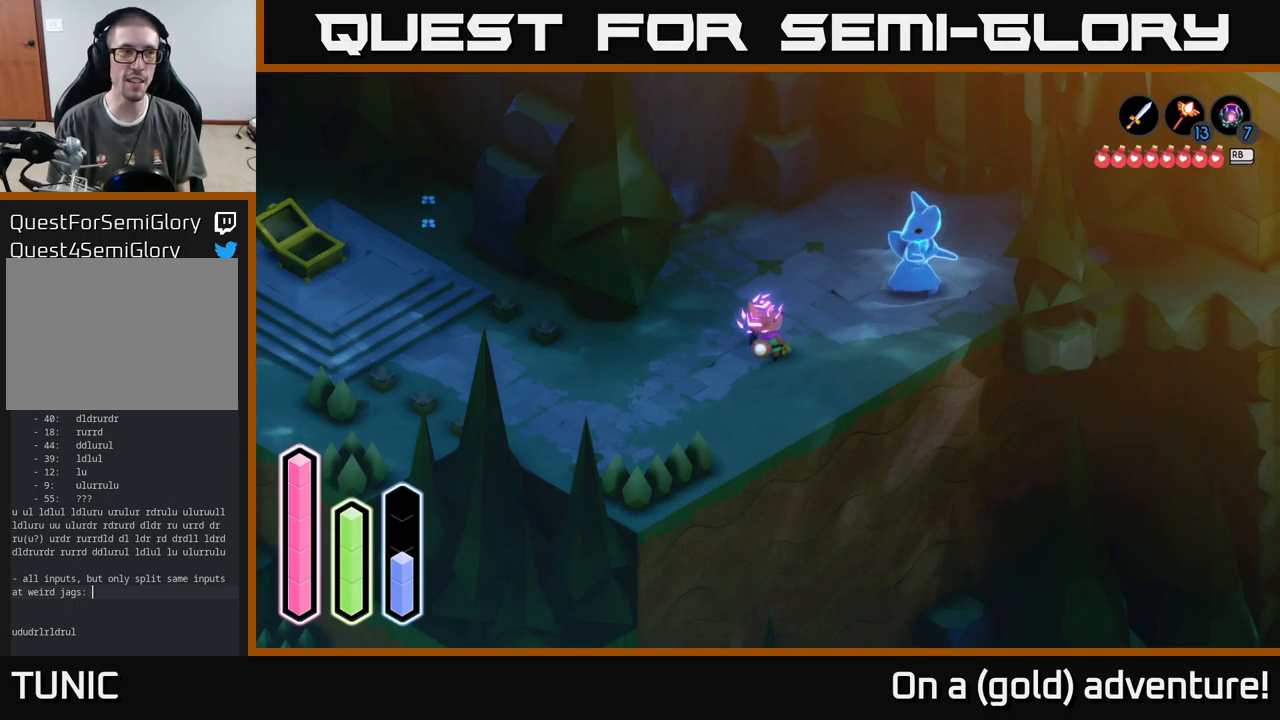
{"buttons": [], "left_stick": "center", "right_stick": "center", "events": [[250, "left_stick", "right"], [300, "left_stick", "up-right"], [467, "left_stick", "center"]]}
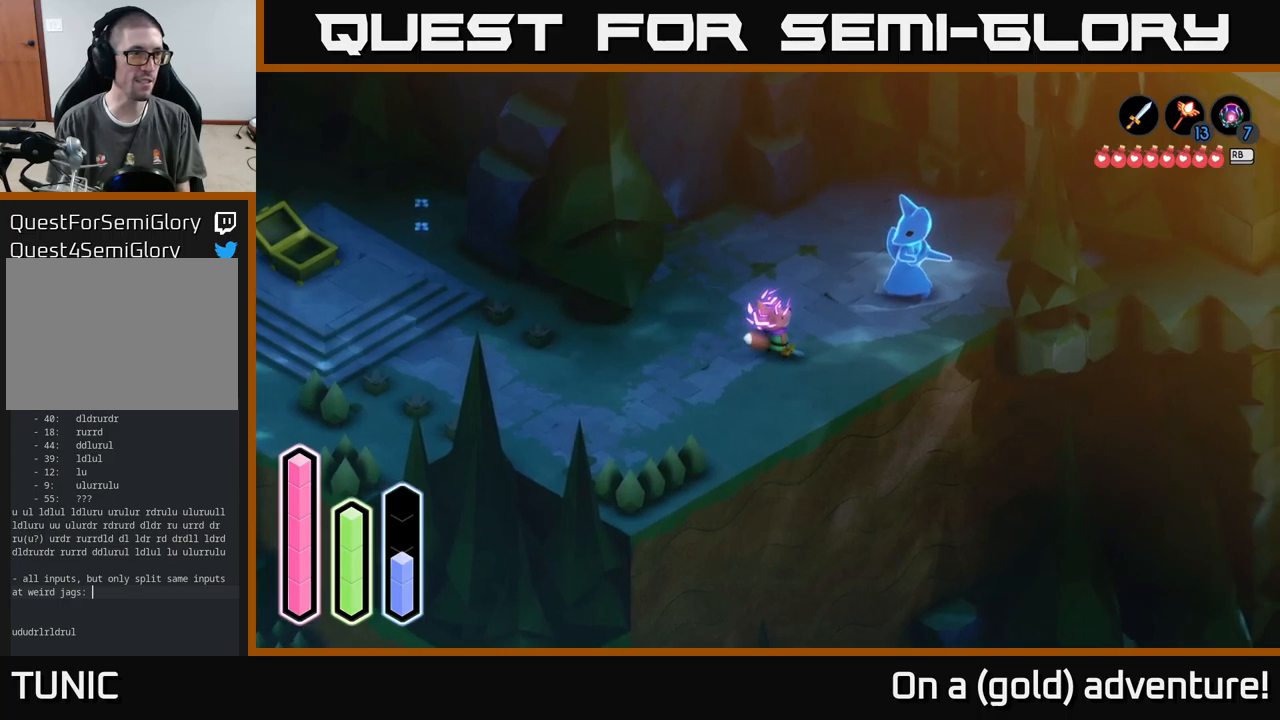
{"buttons": [], "left_stick": "center", "right_stick": "center", "events": []}
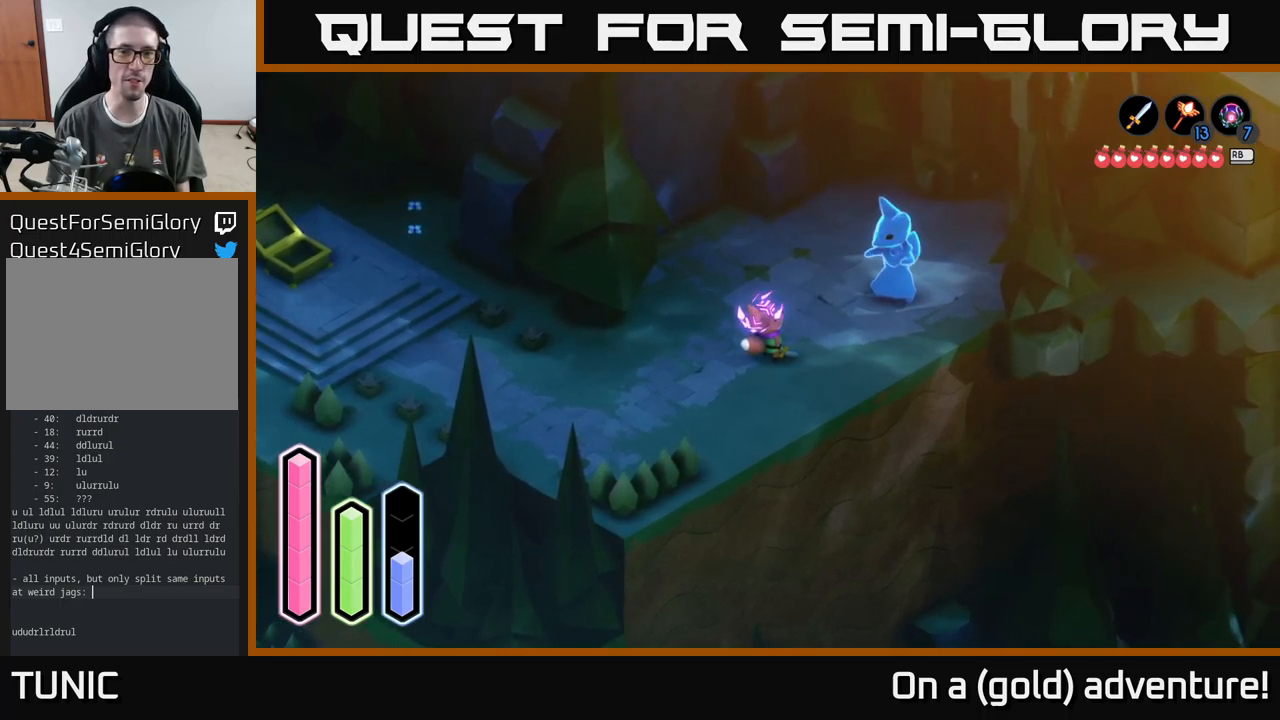
{"buttons": [], "left_stick": "center", "right_stick": "center", "events": []}
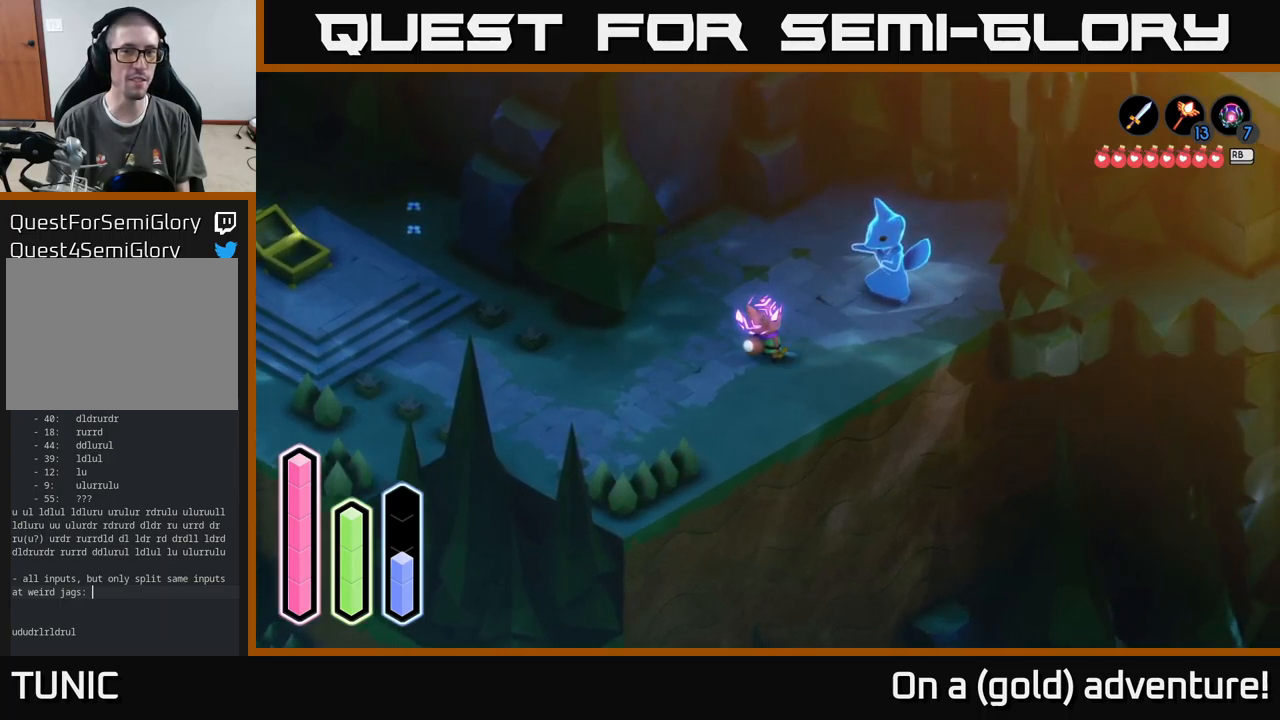
{"buttons": [], "left_stick": "center", "right_stick": "center", "events": []}
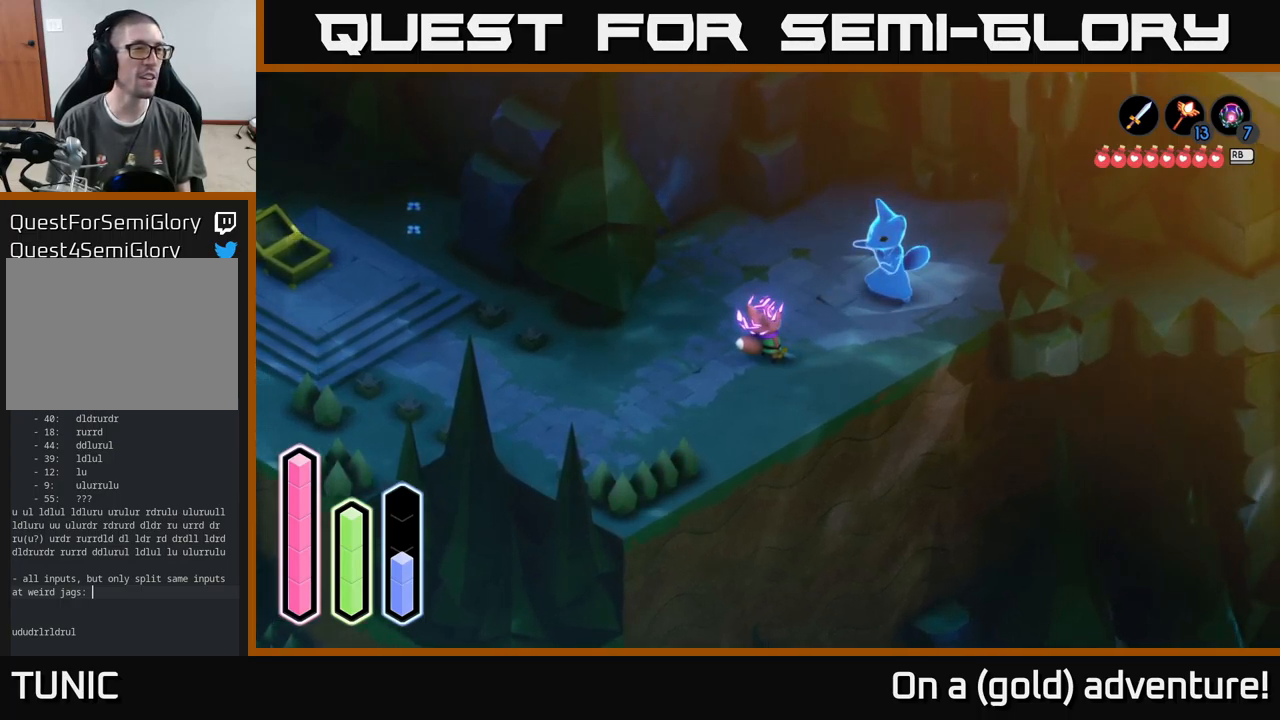
{"buttons": [], "left_stick": "center", "right_stick": "center", "events": []}
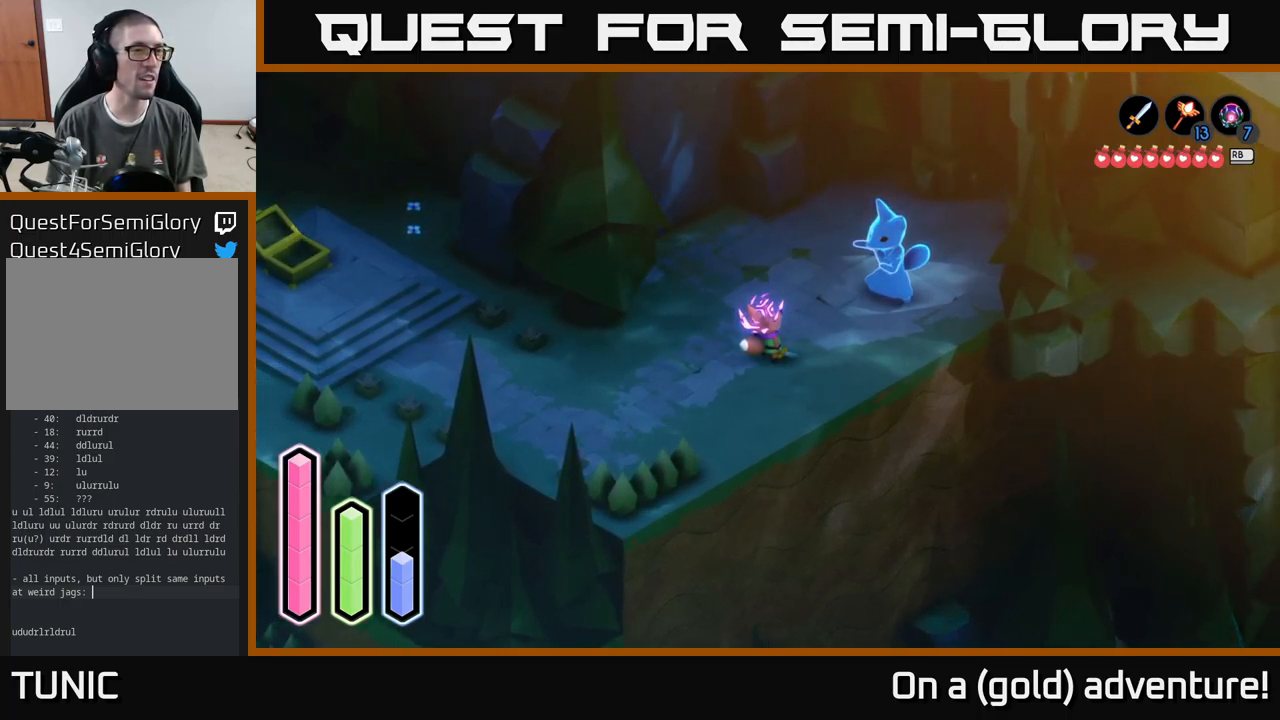
{"buttons": [], "left_stick": "center", "right_stick": "center", "events": [[50, "DPAD_UP", "down"], [184, "DPAD_UP", "up"], [400, "DPAD_DOWN", "down"], [484, "DPAD_DOWN", "up"]]}
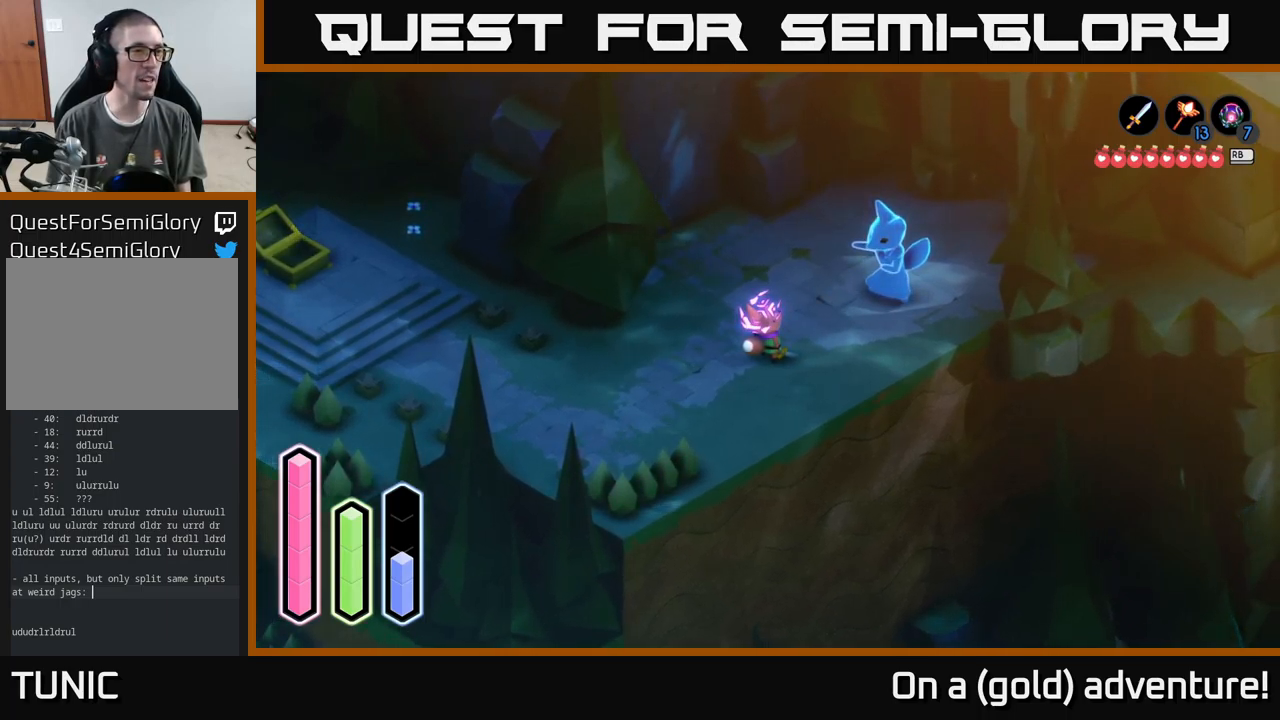
{"buttons": ["DPAD_DOWN"], "left_stick": "center", "right_stick": "center", "events": [[184, "DPAD_UP", "down"], [300, "DPAD_UP", "up"], [500, "DPAD_DOWN", "down"]]}
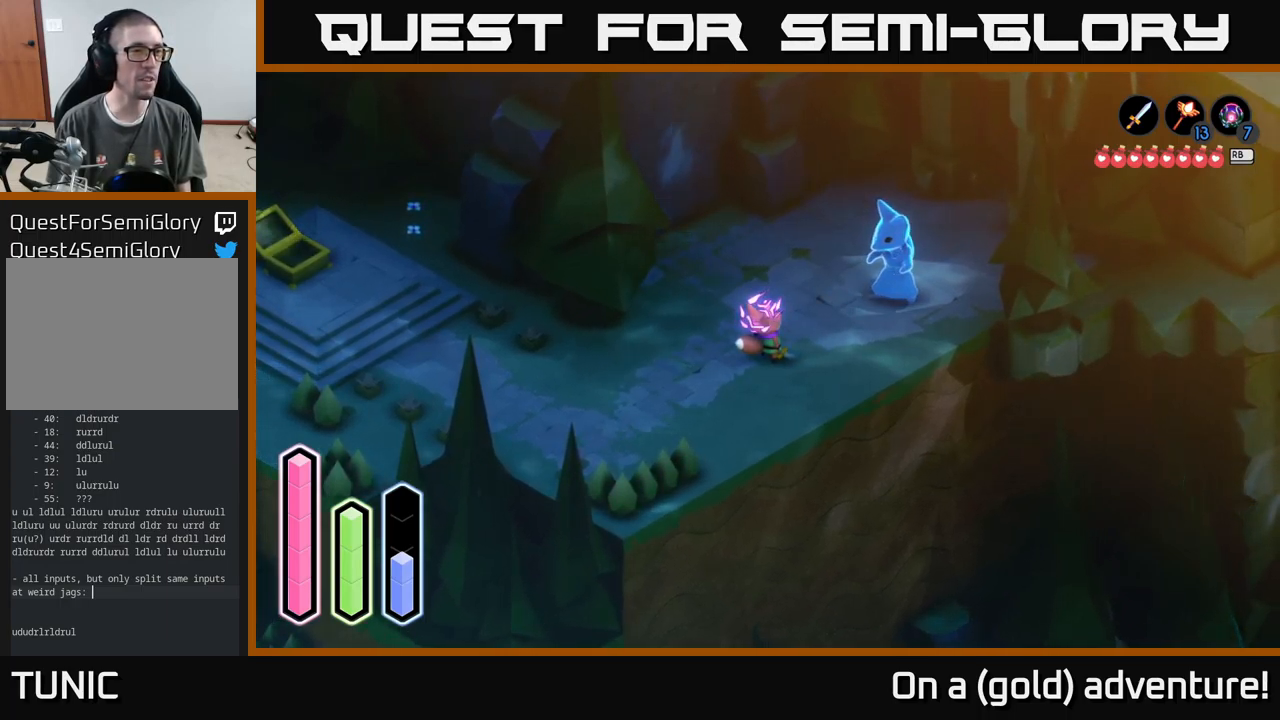
{"buttons": [], "left_stick": "center", "right_stick": "center", "events": [[150, "DPAD_DOWN", "up"], [334, "DPAD_LEFT", "down"], [500, "DPAD_LEFT", "up"]]}
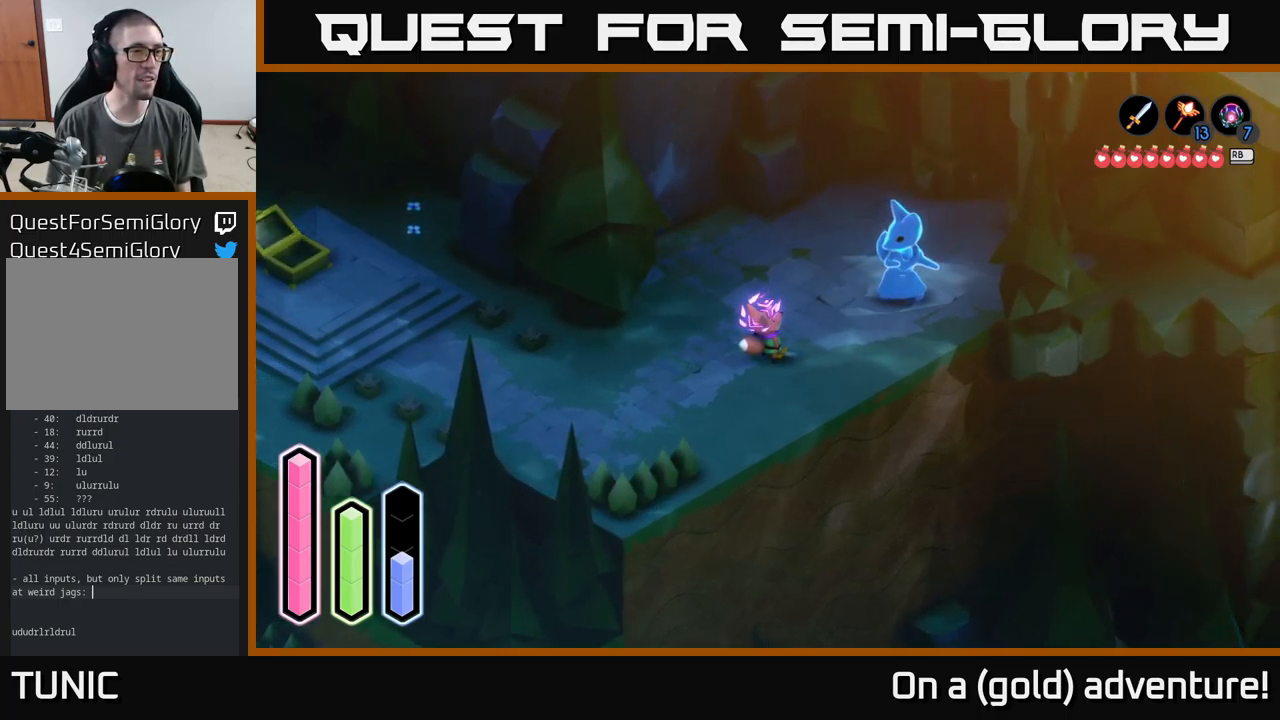
{"buttons": [], "left_stick": "center", "right_stick": "center", "events": [[200, "DPAD_RIGHT", "down"], [367, "DPAD_RIGHT", "up"]]}
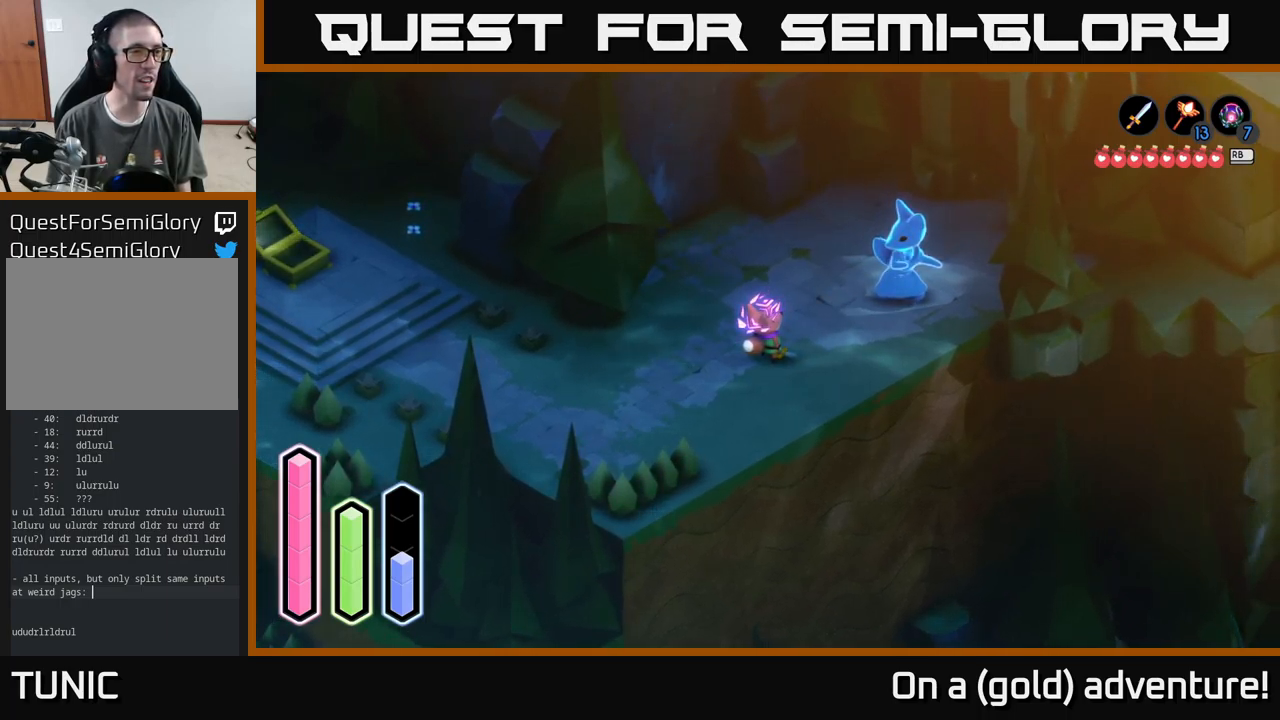
{"buttons": ["DPAD_RIGHT"], "left_stick": "center", "right_stick": "center", "events": [[50, "DPAD_LEFT", "down"], [217, "DPAD_LEFT", "up"], [500, "DPAD_RIGHT", "down"]]}
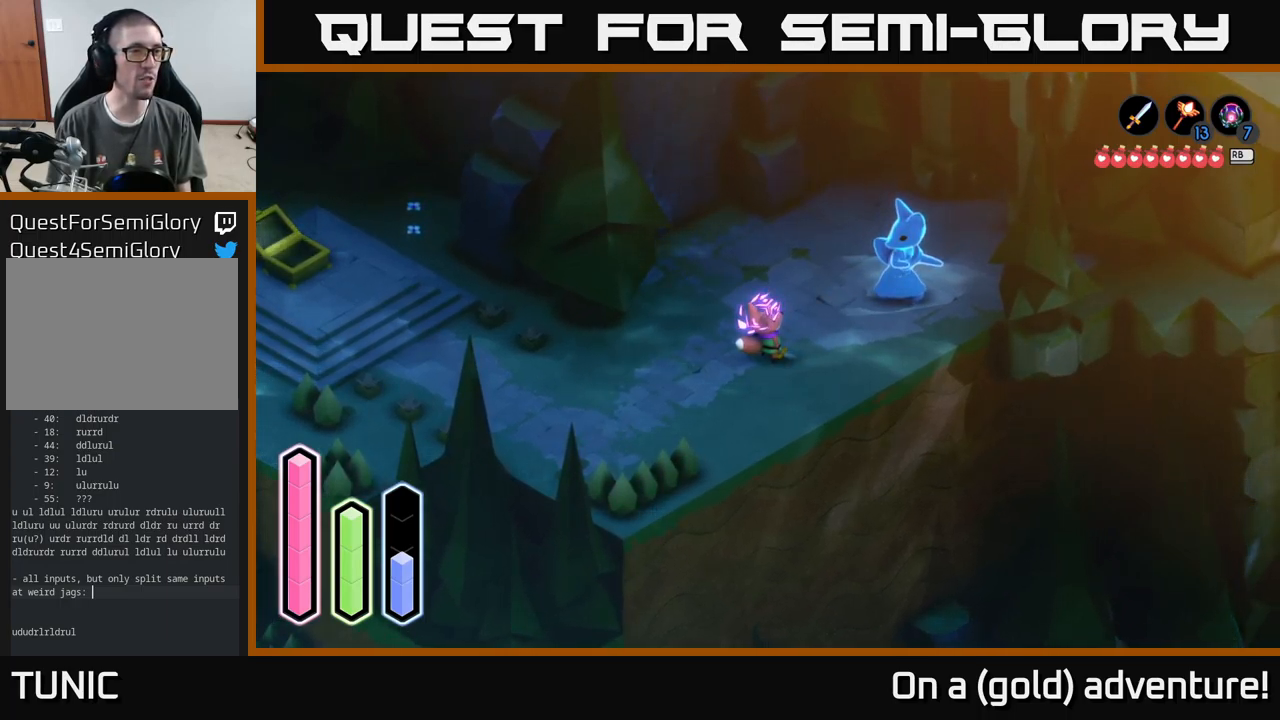
{"buttons": [], "left_stick": "center", "right_stick": "center", "events": [[217, "DPAD_RIGHT", "up"]]}
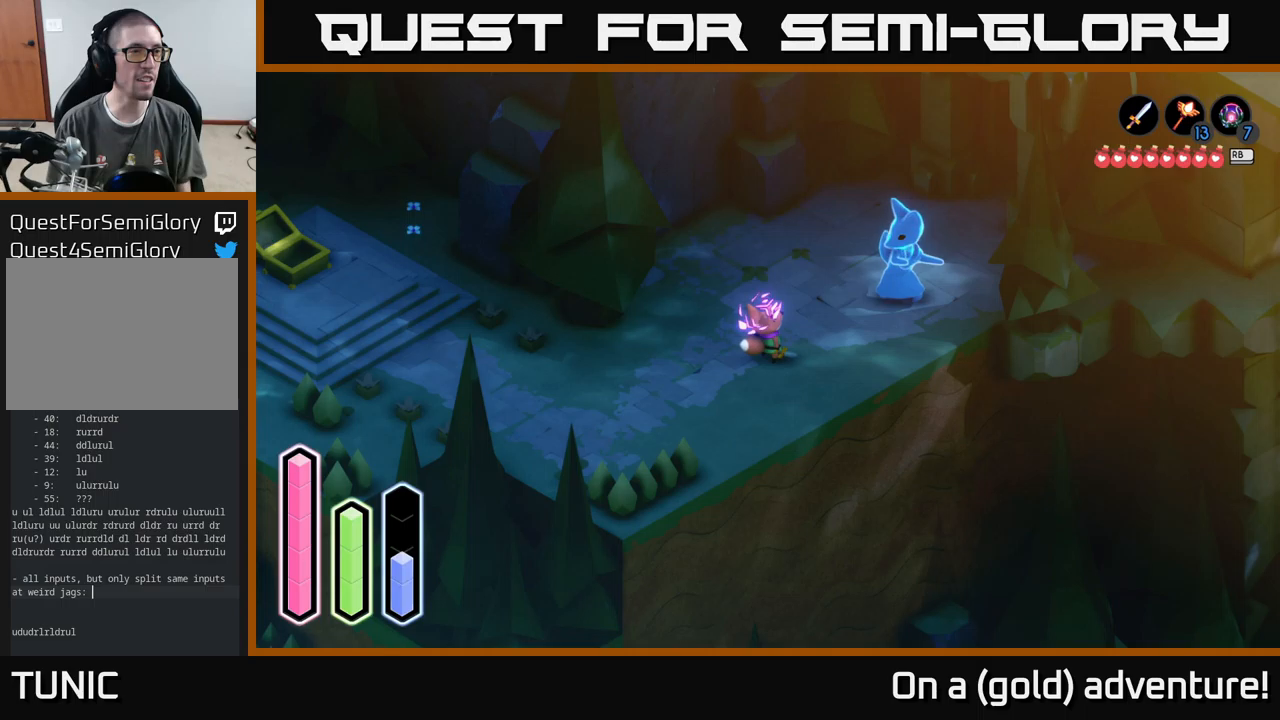
{"buttons": [], "left_stick": "center", "right_stick": "center", "events": [[234, "DPAD_DOWN", "down"], [384, "DPAD_DOWN", "up"]]}
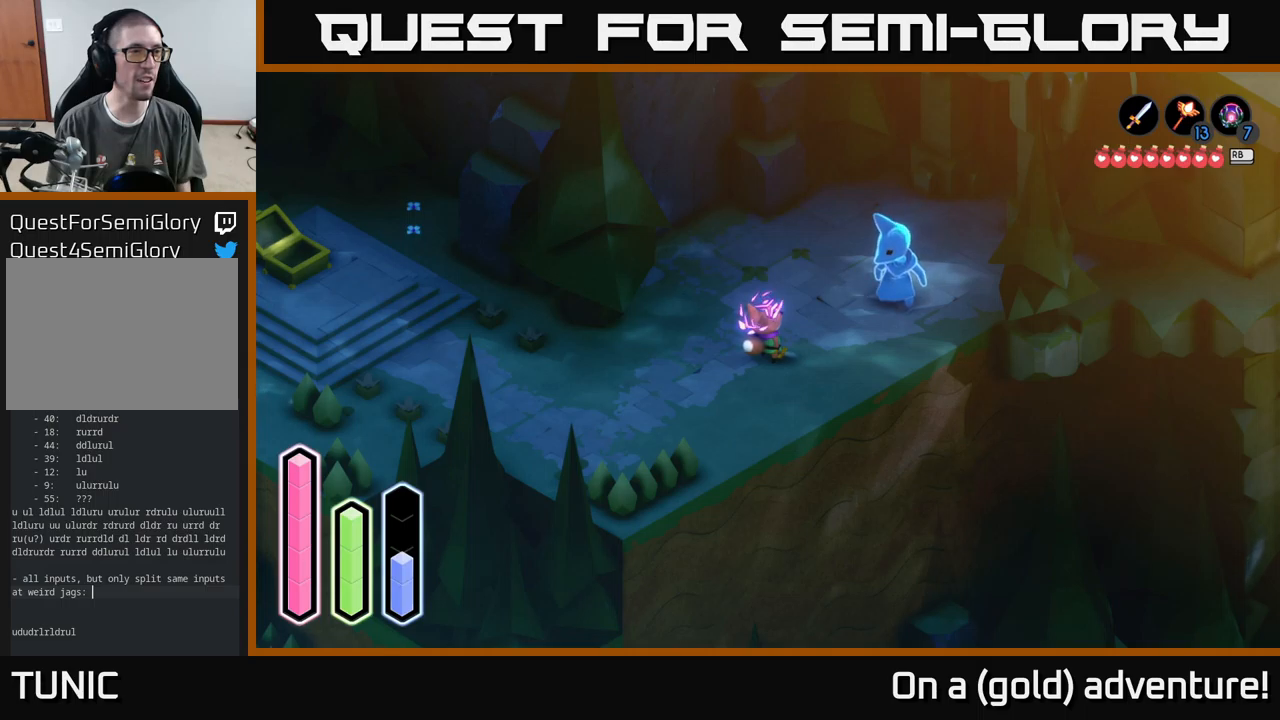
{"buttons": [], "left_stick": "center", "right_stick": "center", "events": [[100, "DPAD_LEFT", "down"], [300, "DPAD_LEFT", "up"]]}
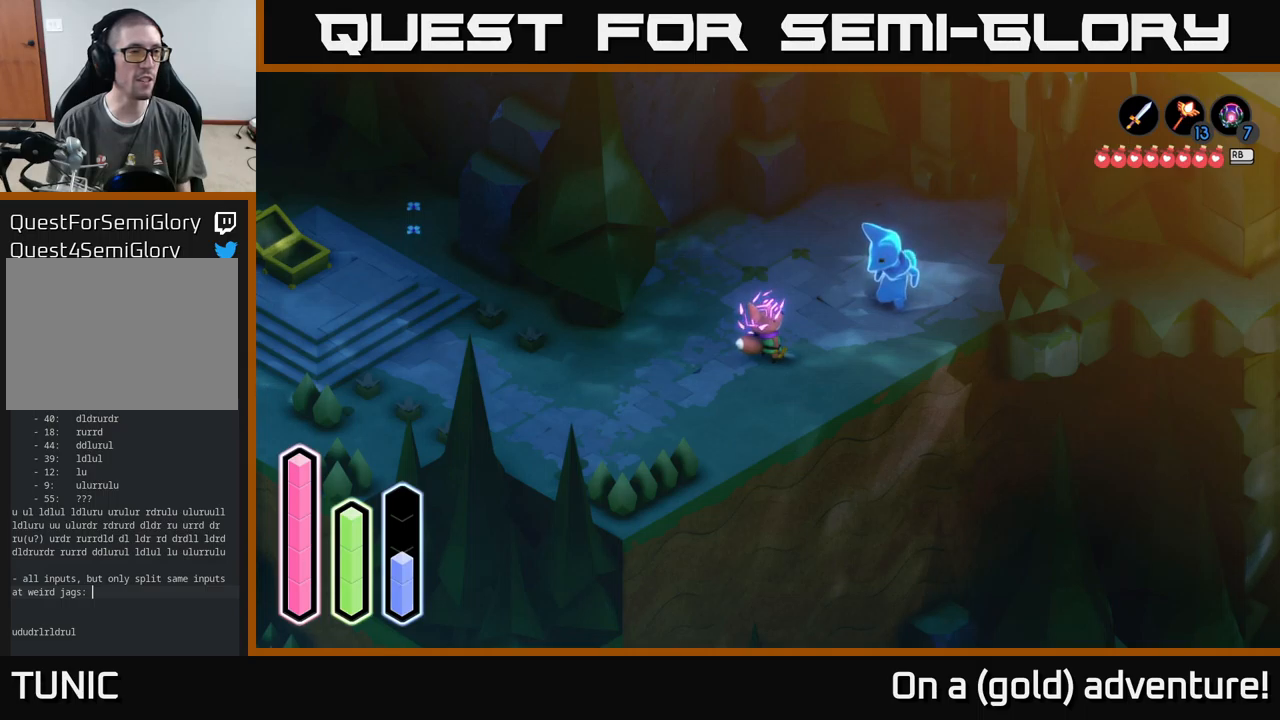
{"buttons": [], "left_stick": "center", "right_stick": "center", "events": [[34, "DPAD_UP", "down"], [200, "DPAD_UP", "up"], [367, "DPAD_RIGHT", "down"], [484, "DPAD_RIGHT", "up"]]}
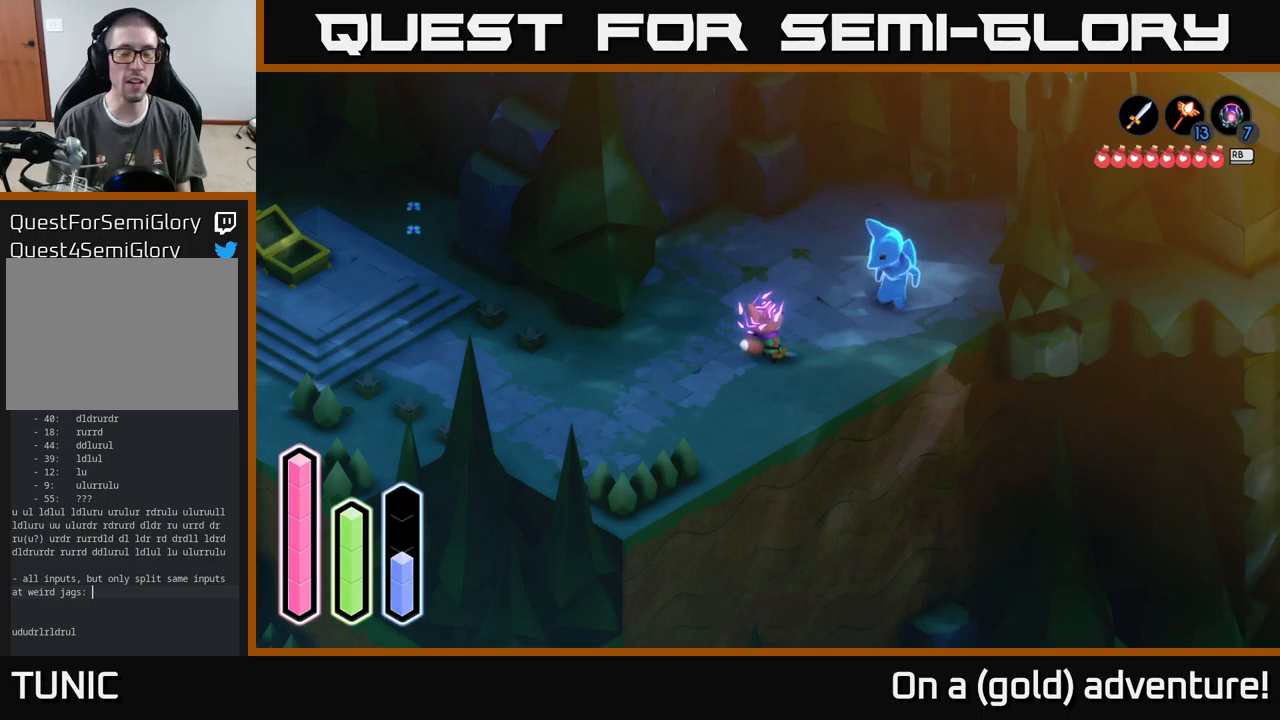
{"buttons": [], "left_stick": "center", "right_stick": "center", "events": []}
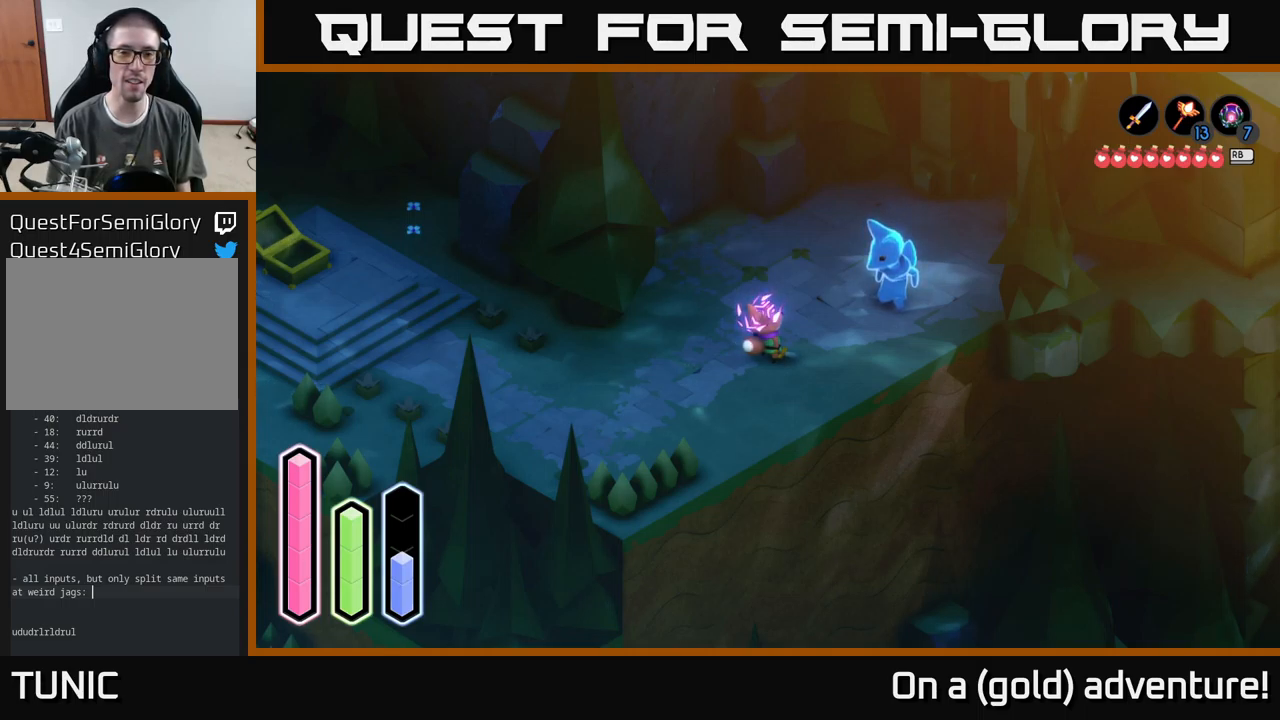
{"buttons": [], "left_stick": "center", "right_stick": "center", "events": []}
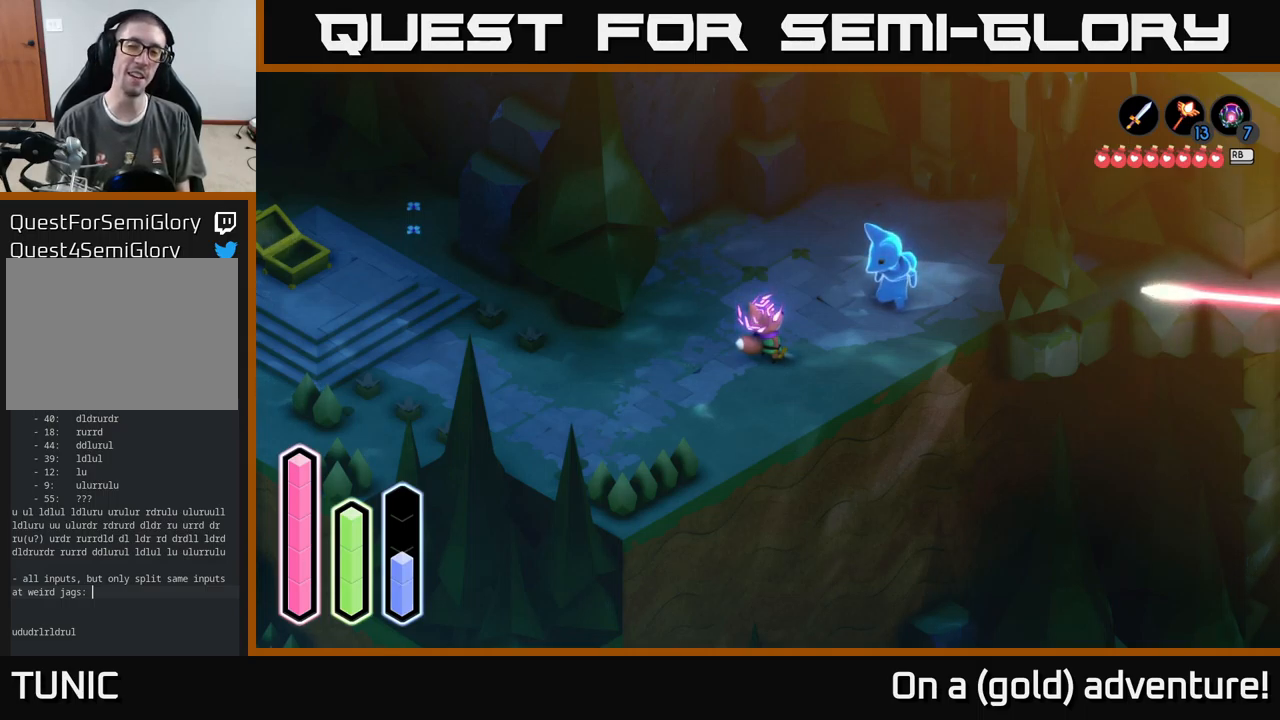
{"buttons": [], "left_stick": "center", "right_stick": "center", "events": []}
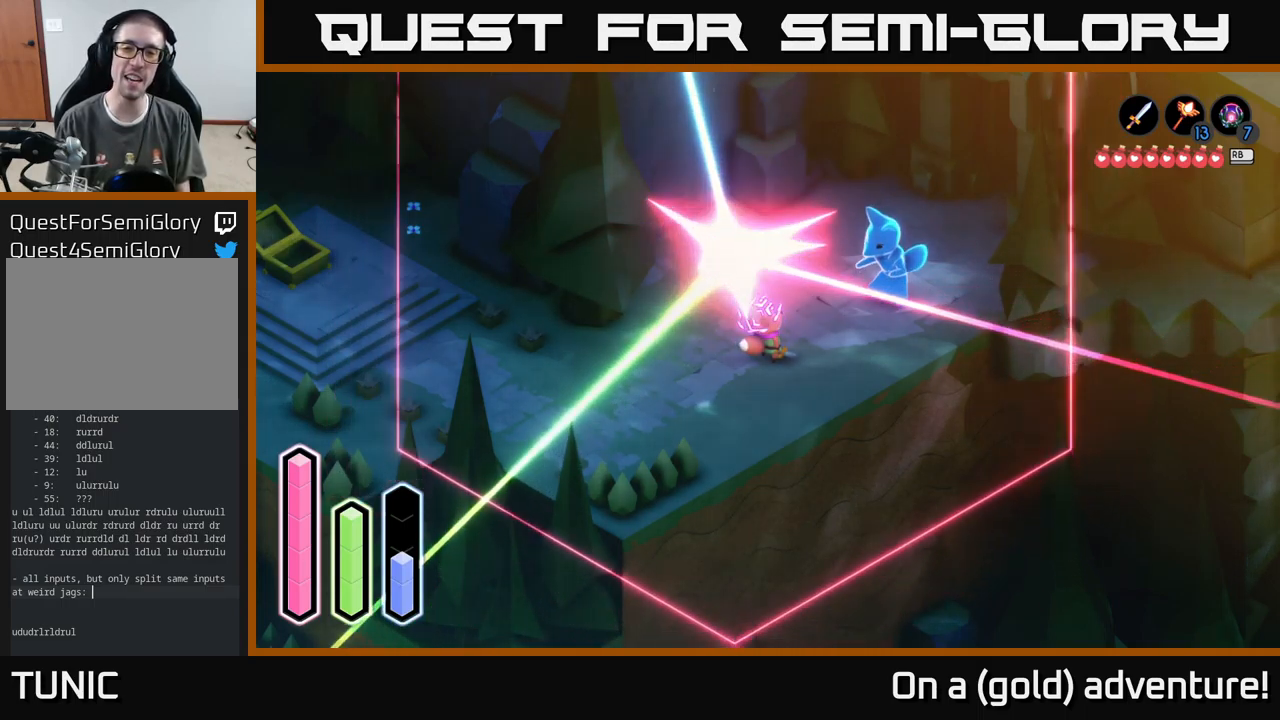
{"buttons": [], "left_stick": "center", "right_stick": "center", "events": []}
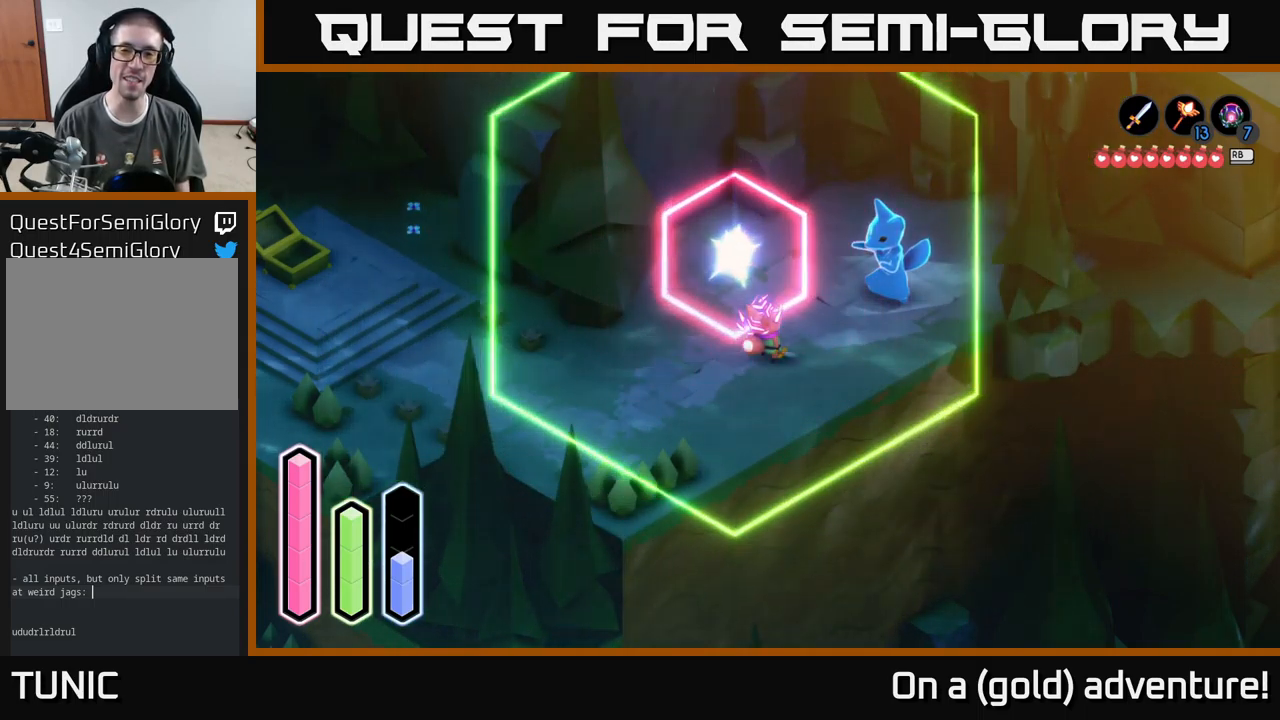
{"buttons": [], "left_stick": "up", "right_stick": "center", "events": [[167, "left_stick", "down-right"], [417, "left_stick", "up-right"], [467, "left_stick", "up"]]}
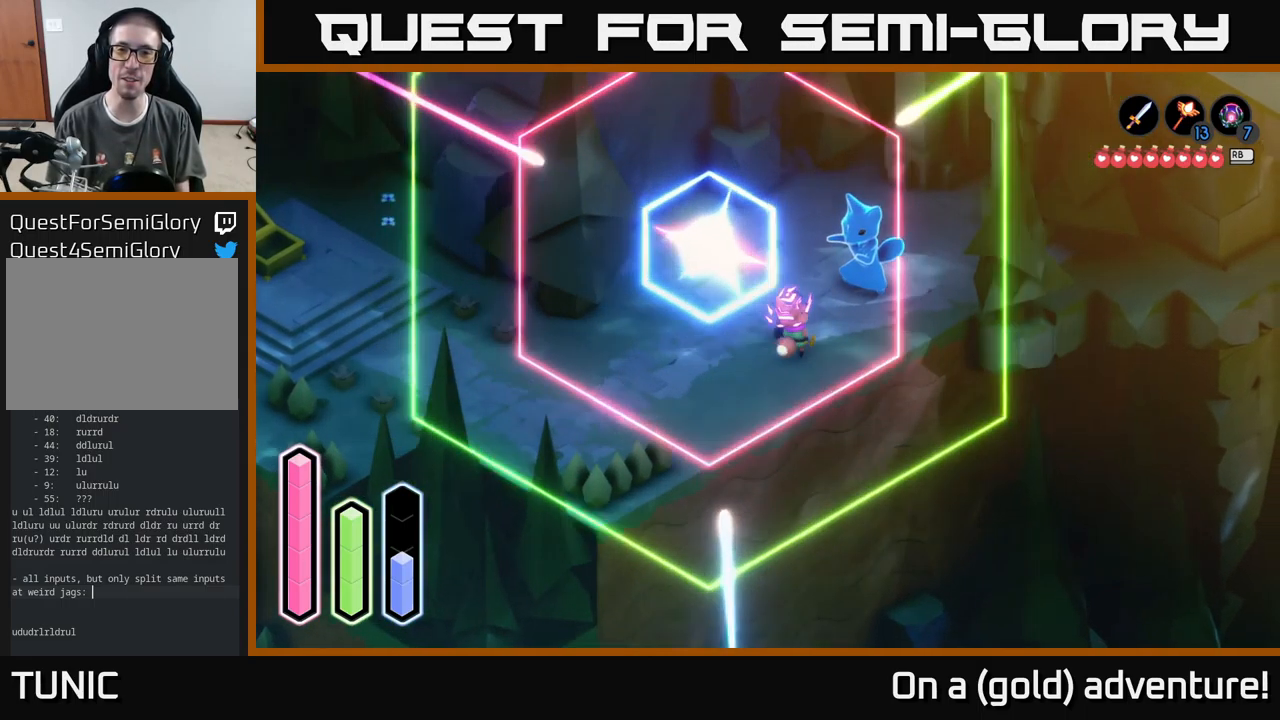
{"buttons": [], "left_stick": "center", "right_stick": "center", "events": [[67, "left_stick", "center"]]}
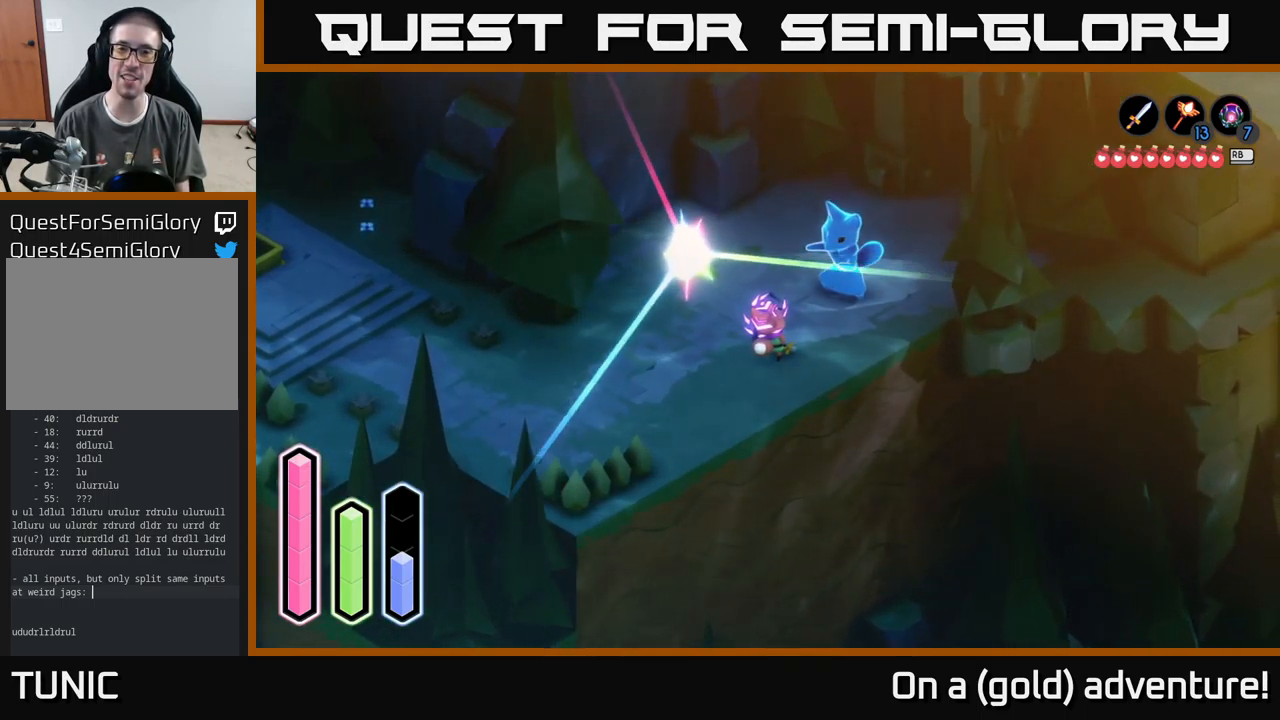
{"buttons": [], "left_stick": "up-left", "right_stick": "center", "events": [[350, "left_stick", "up-left"]]}
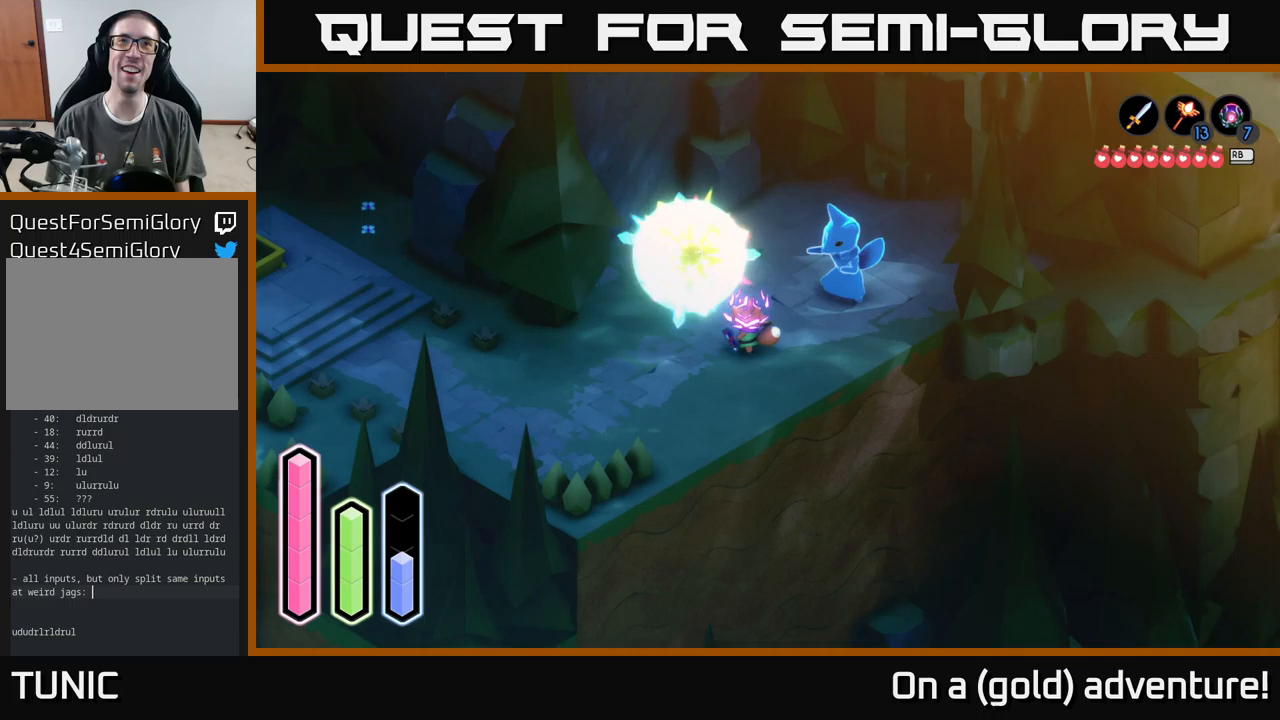
{"buttons": [], "left_stick": "center", "right_stick": "center", "events": [[83, "left_stick", "center"]]}
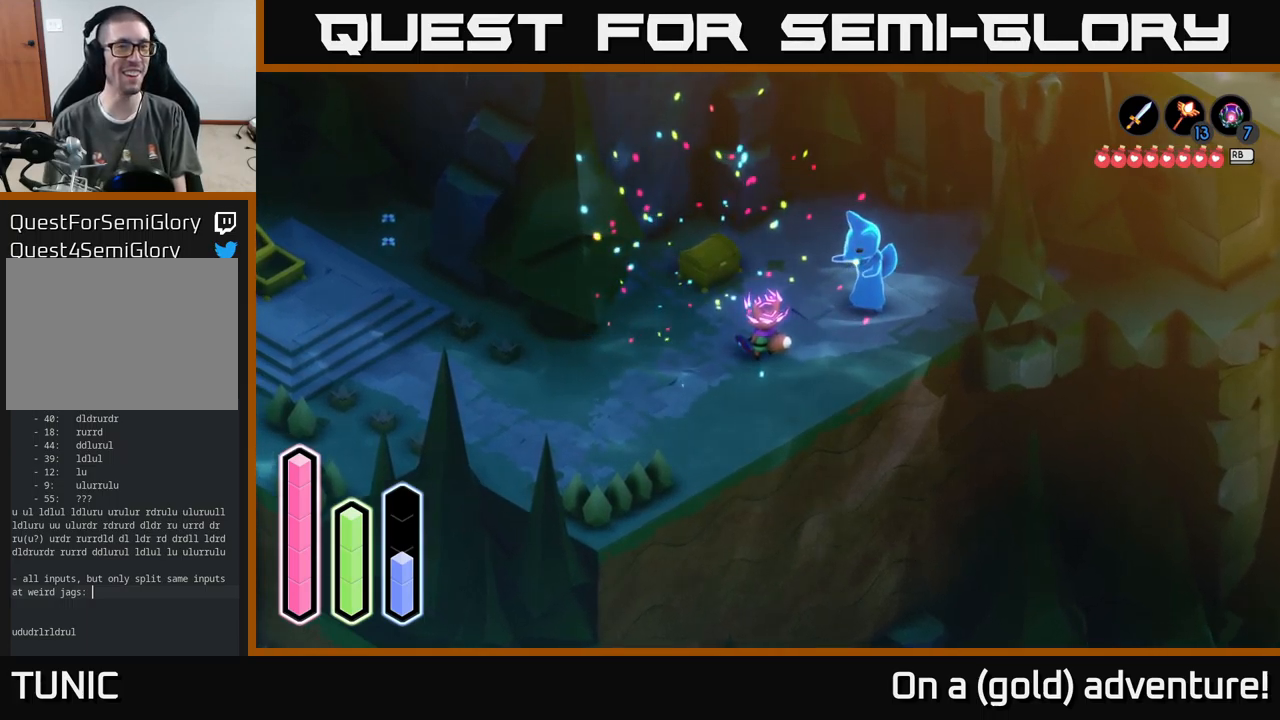
{"buttons": [], "left_stick": "up", "right_stick": "center", "events": [[250, "left_stick", "left"], [317, "left_stick", "up"]]}
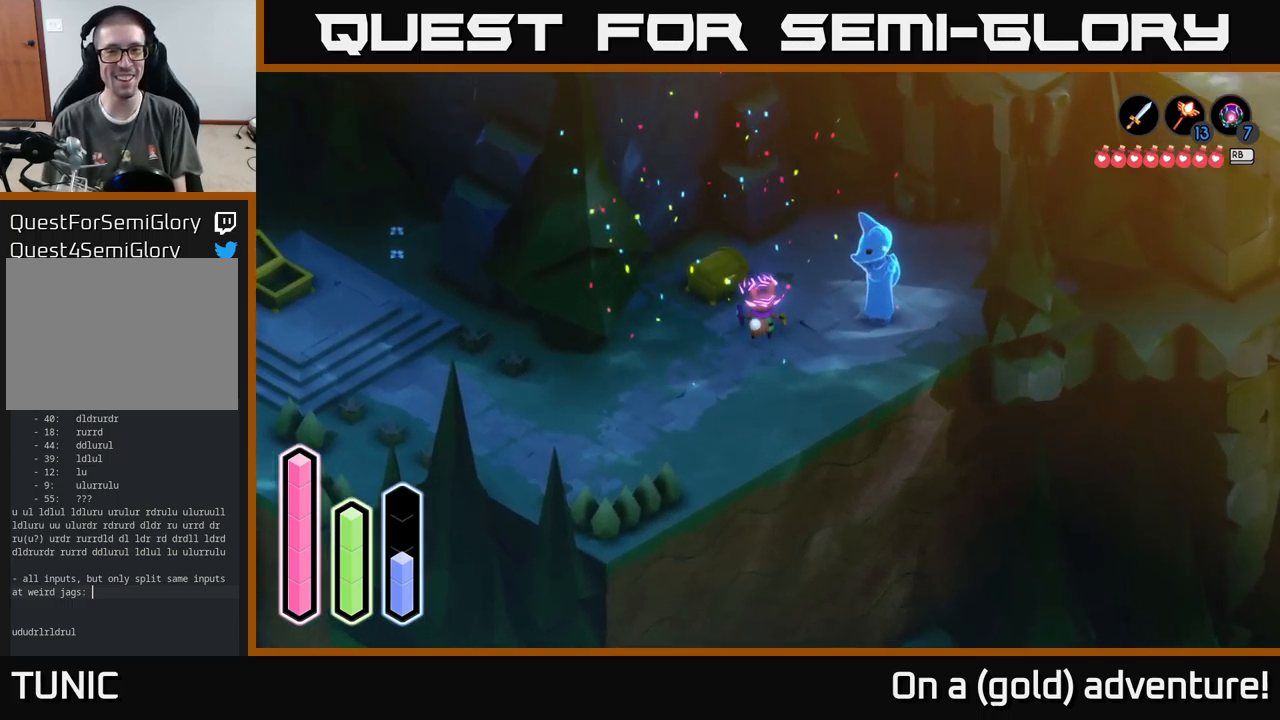
{"buttons": [], "left_stick": "center", "right_stick": "center", "events": [[133, "left_stick", "up-left"], [283, "left_stick", "center"], [333, "A", "down"], [500, "A", "up"]]}
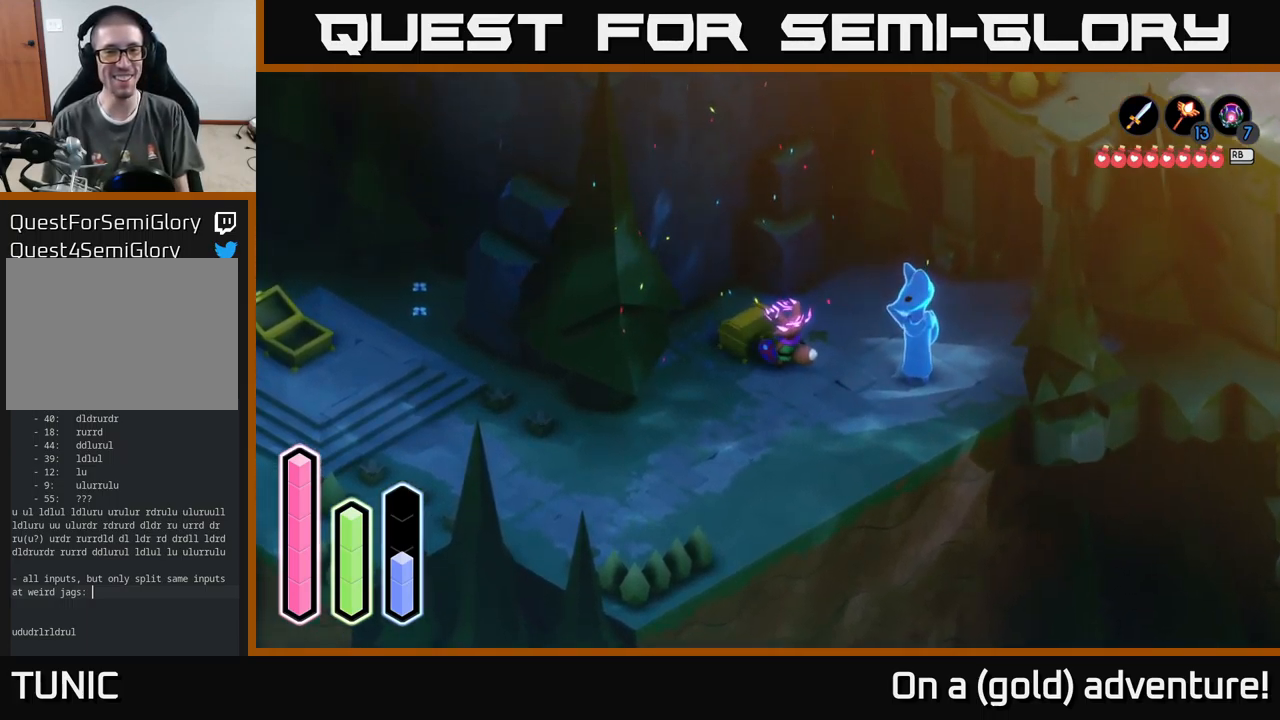
{"buttons": [], "left_stick": "center", "right_stick": "center", "events": []}
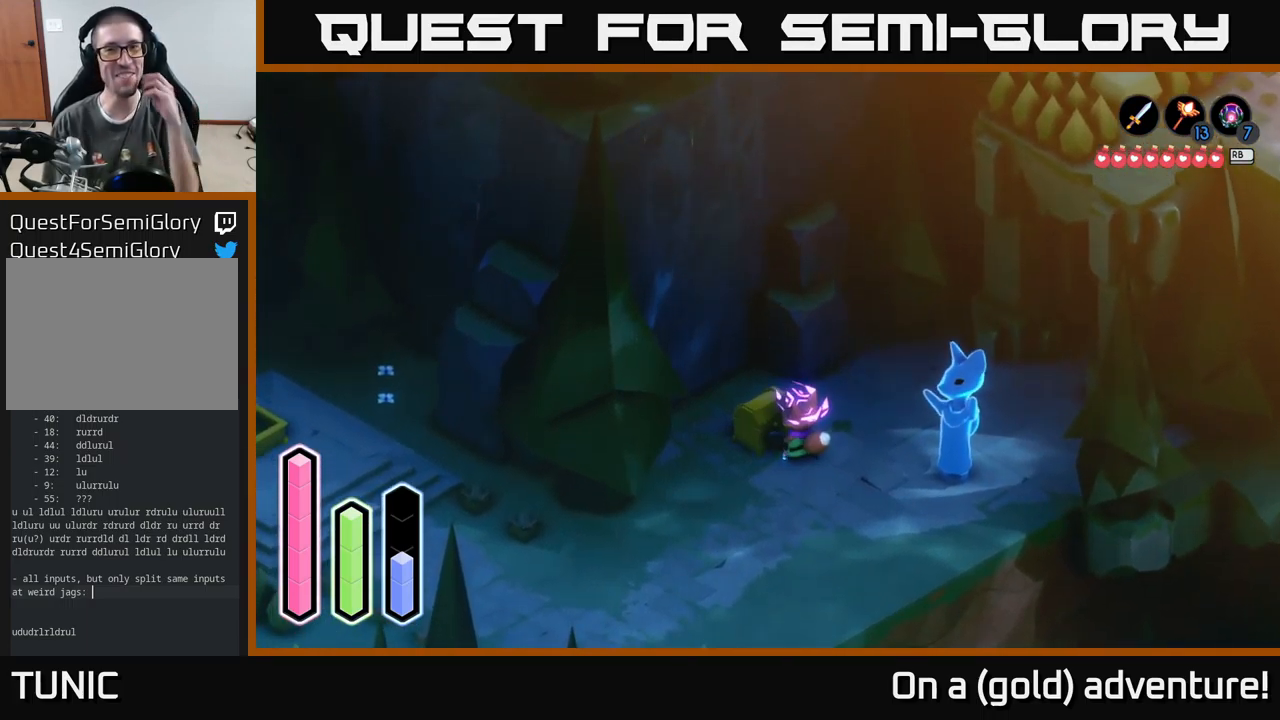
{"buttons": [], "left_stick": "center", "right_stick": "center", "events": []}
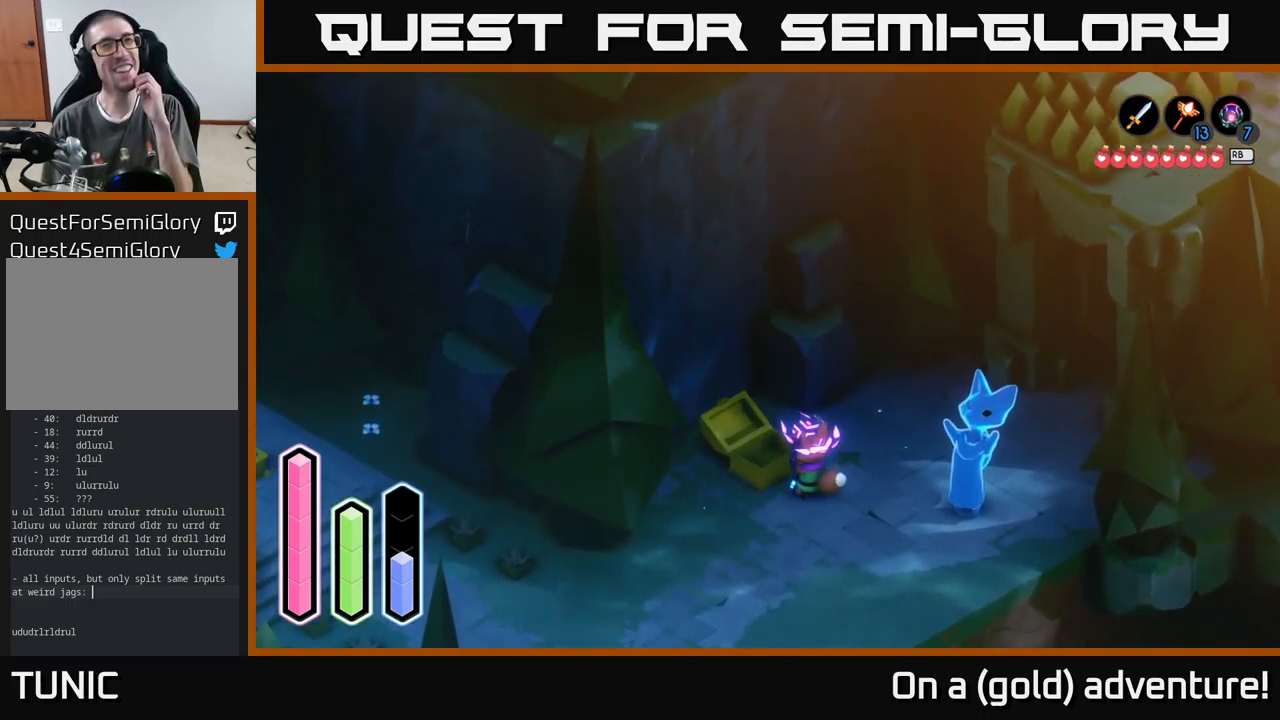
{"buttons": [], "left_stick": "center", "right_stick": "center", "events": []}
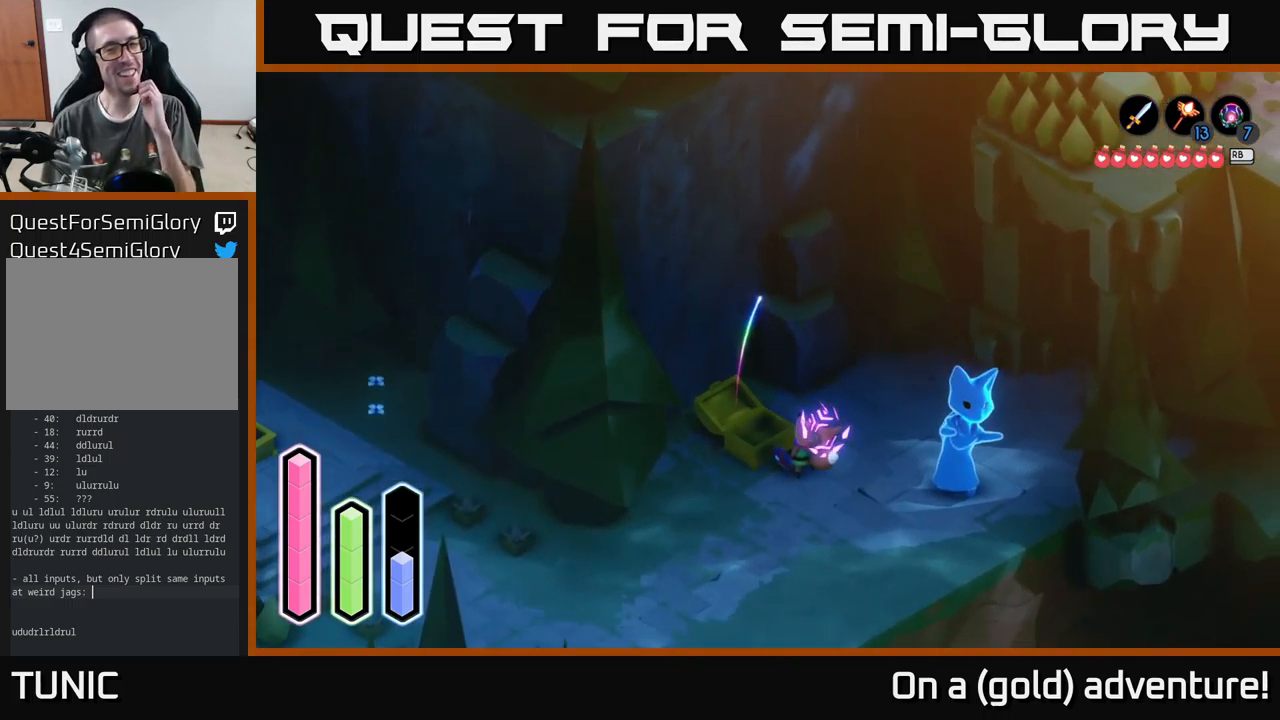
{"buttons": [], "left_stick": "center", "right_stick": "center", "events": []}
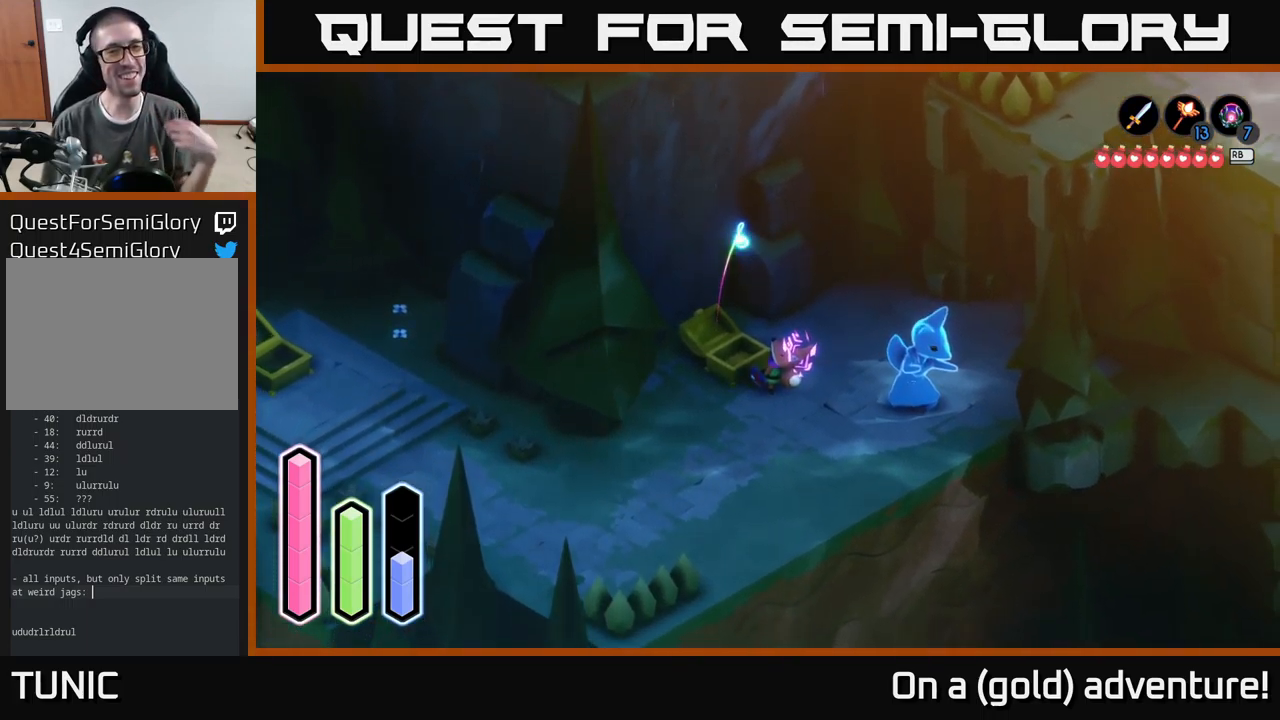
{"buttons": [], "left_stick": "center", "right_stick": "center", "events": []}